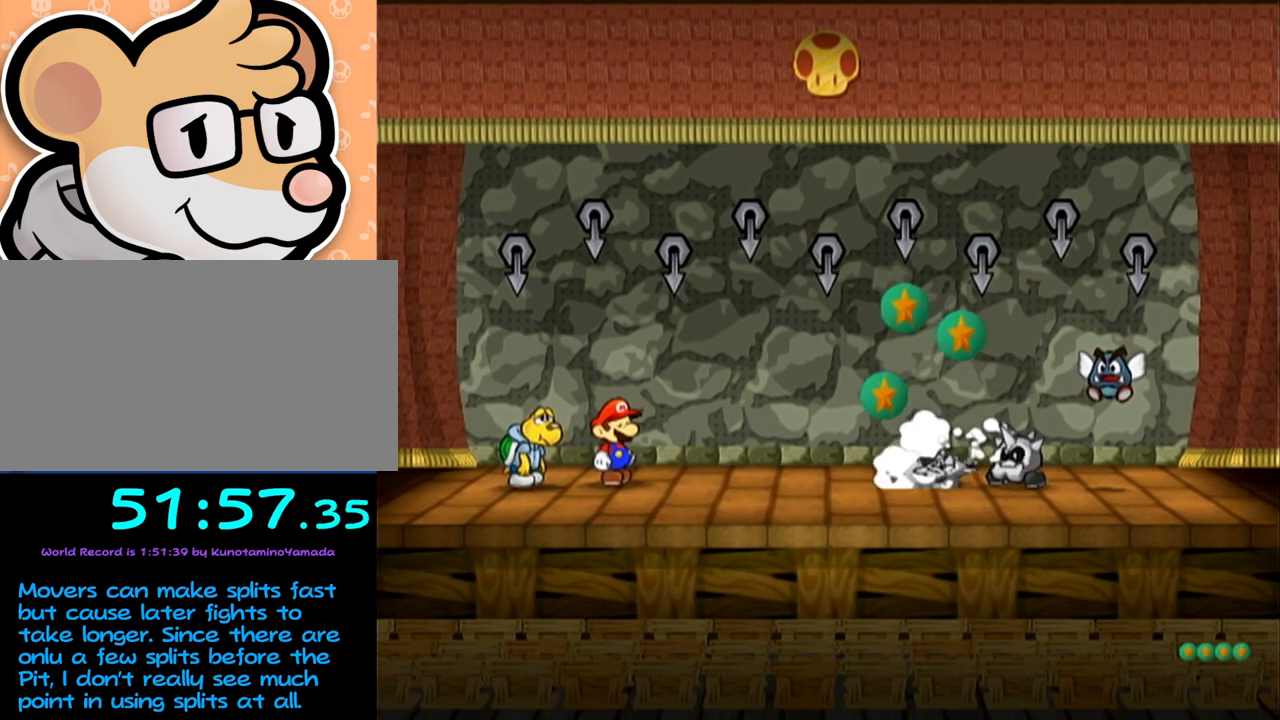
Gameplay with a controller (Nintendo layout); each line is a JSON object with the inputs held at the frame after it. "events" lists button and stick changes between this image and that frame as [ms after this image, input, new state], when the widget could be followed in between. Not read: L3 R3 right_stick.
{"buttons": [], "left_stick": "center", "events": [[17, "Y", "down"], [50, "Y", "up"], [150, "Y", "down"], [200, "Y", "up"], [233, "Y", "down"], [267, "Y", "up"], [333, "Y", "down"], [400, "Y", "up"], [467, "Y", "down"], [500, "Y", "up"]]}
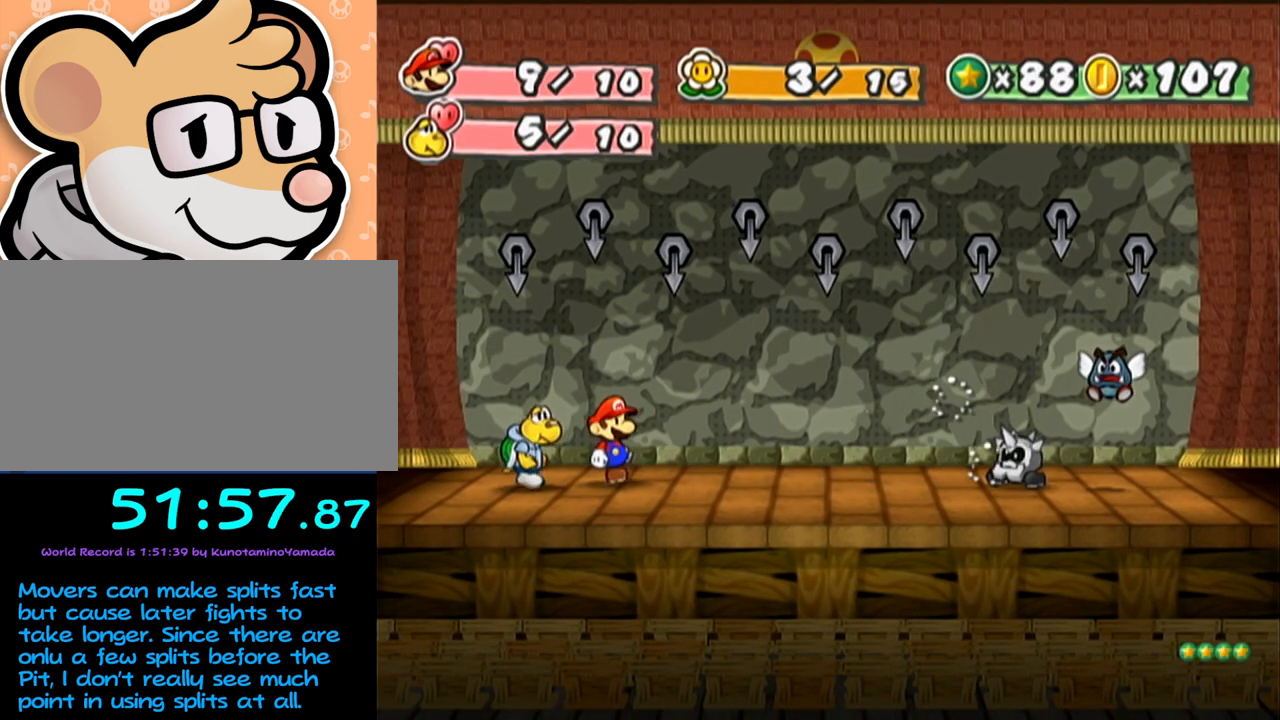
{"buttons": [], "left_stick": "center", "events": [[67, "Y", "down"], [117, "Y", "up"]]}
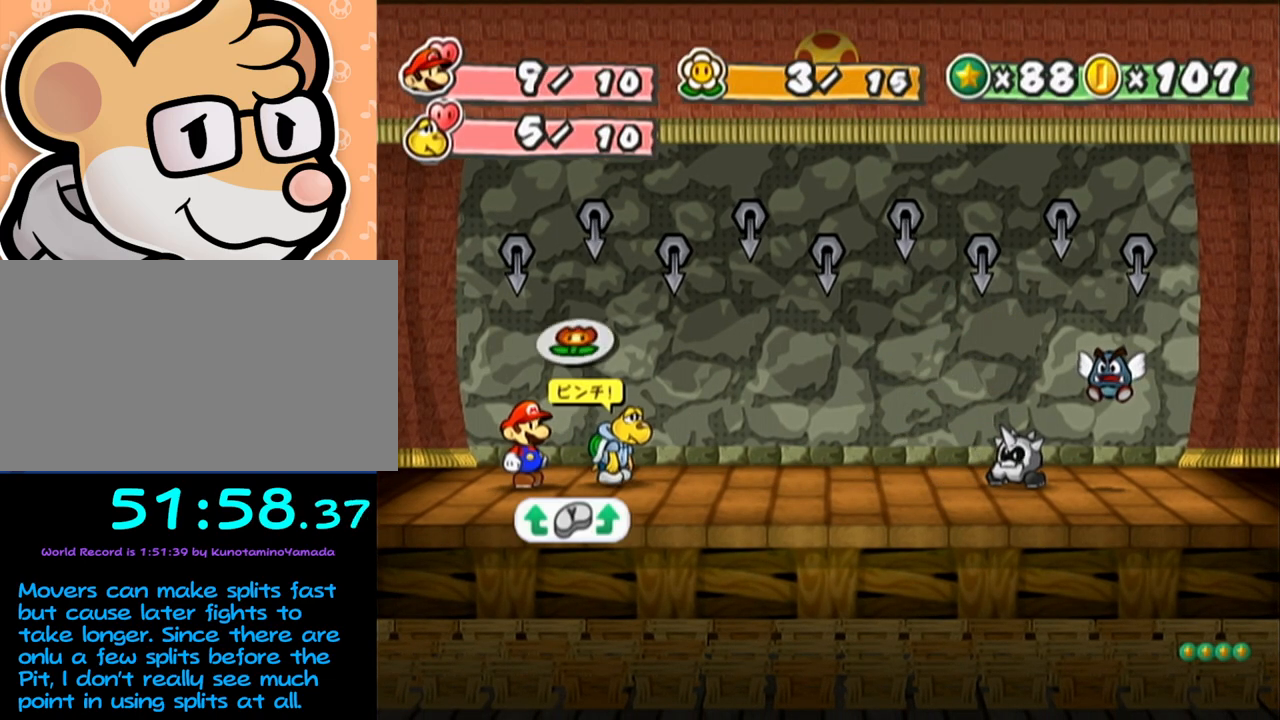
{"buttons": ["A"], "left_stick": "center", "events": [[217, "A", "down"], [250, "A", "up"], [317, "A", "down"], [400, "A", "up"], [433, "A", "down"], [450, "A", "up"], [500, "A", "down"]]}
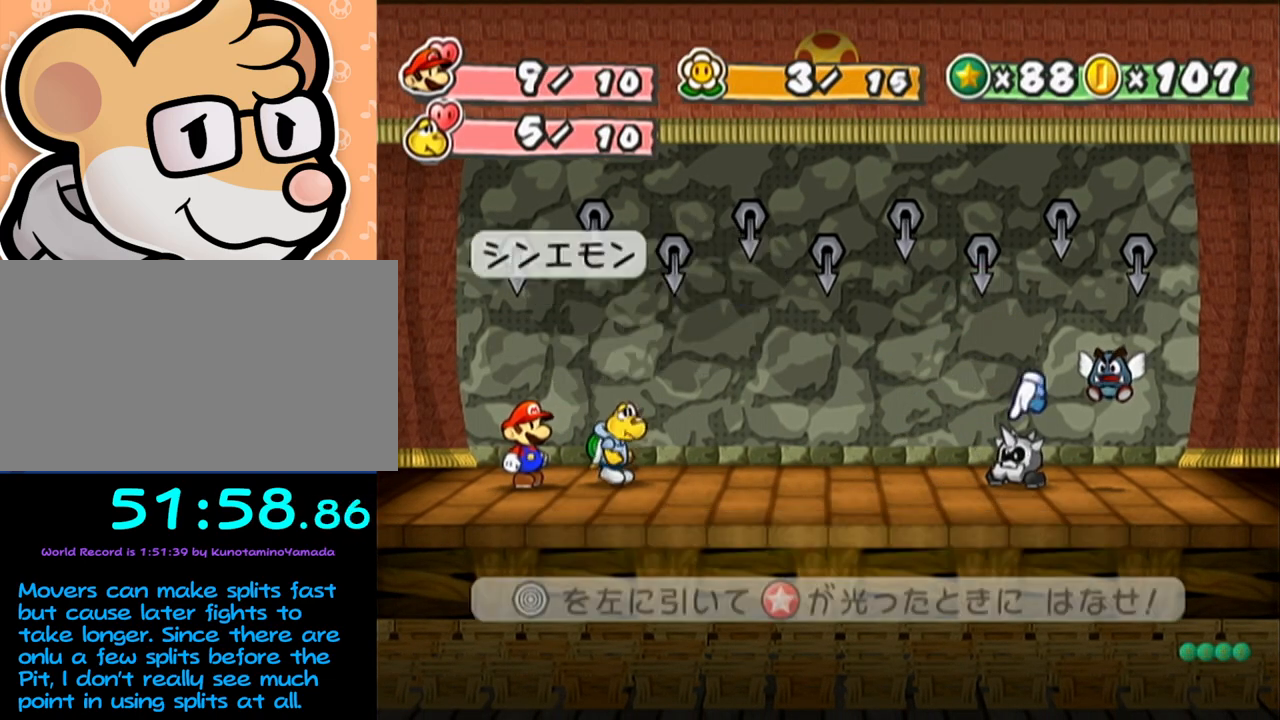
{"buttons": [], "left_stick": "center", "events": [[17, "A", "up"], [50, "A", "down"], [83, "A", "up"], [117, "A", "down"], [150, "A", "up"]]}
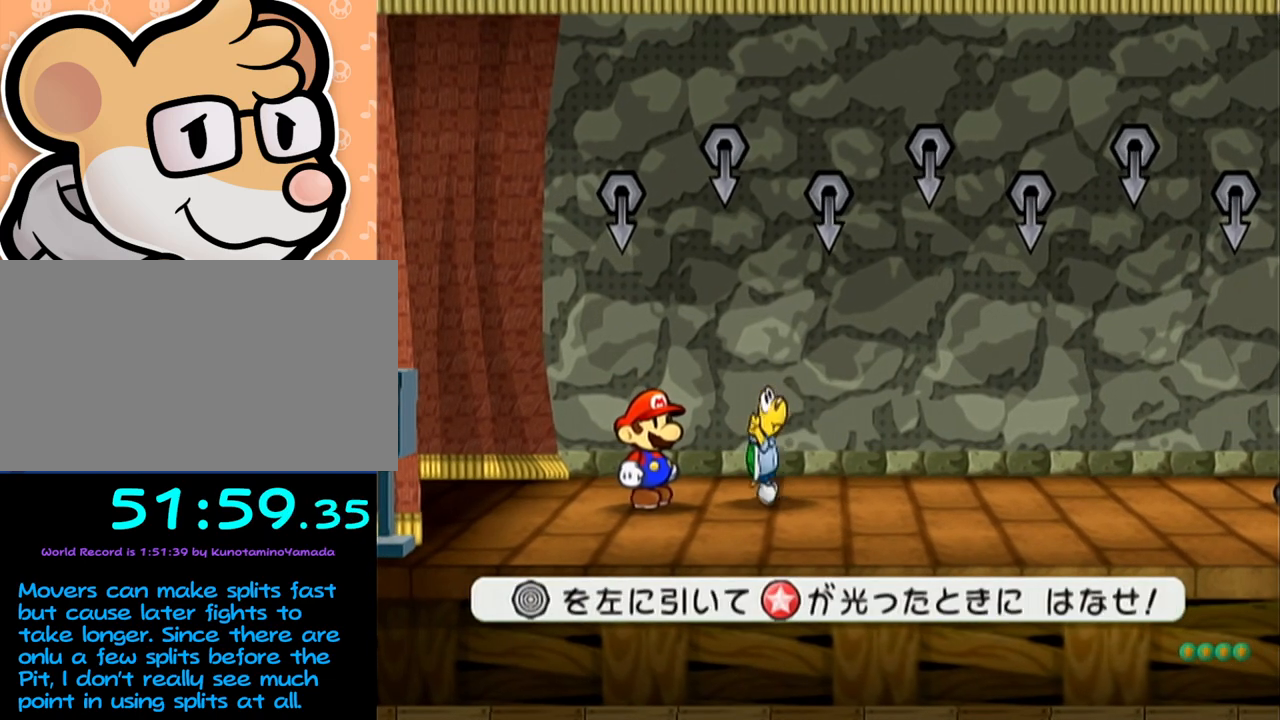
{"buttons": [], "left_stick": "center", "events": []}
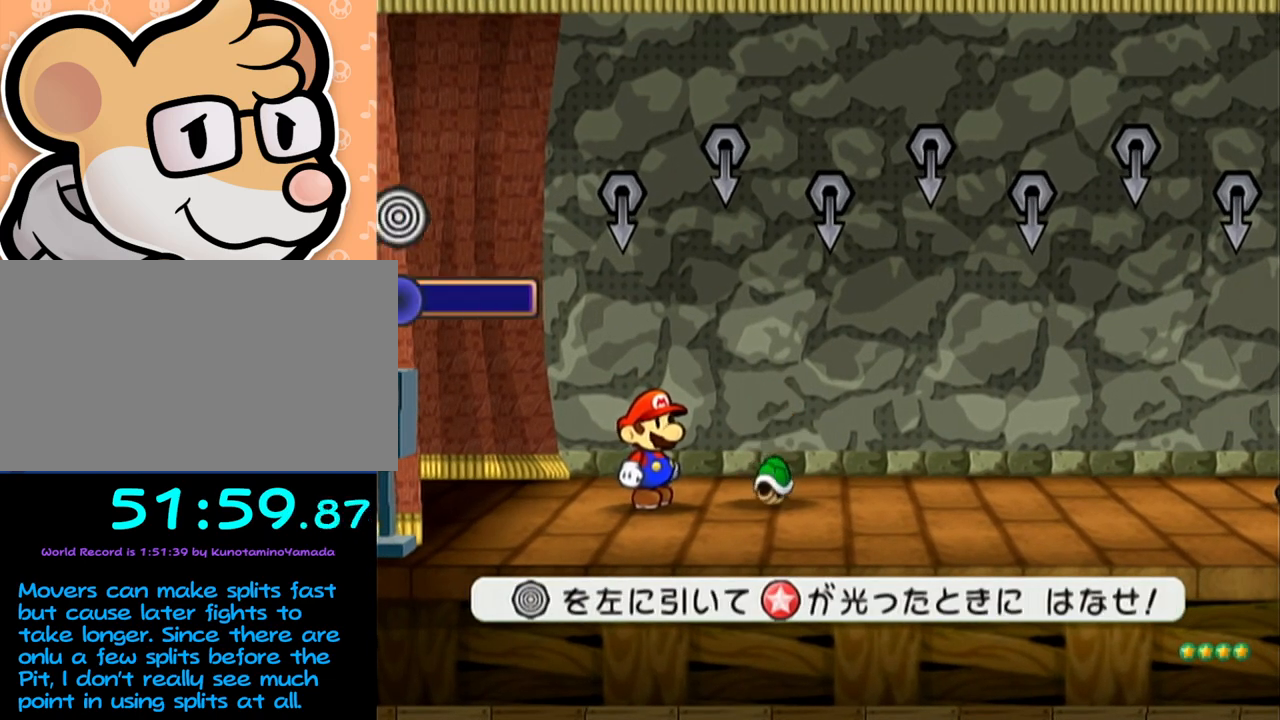
{"buttons": [], "left_stick": "center", "events": []}
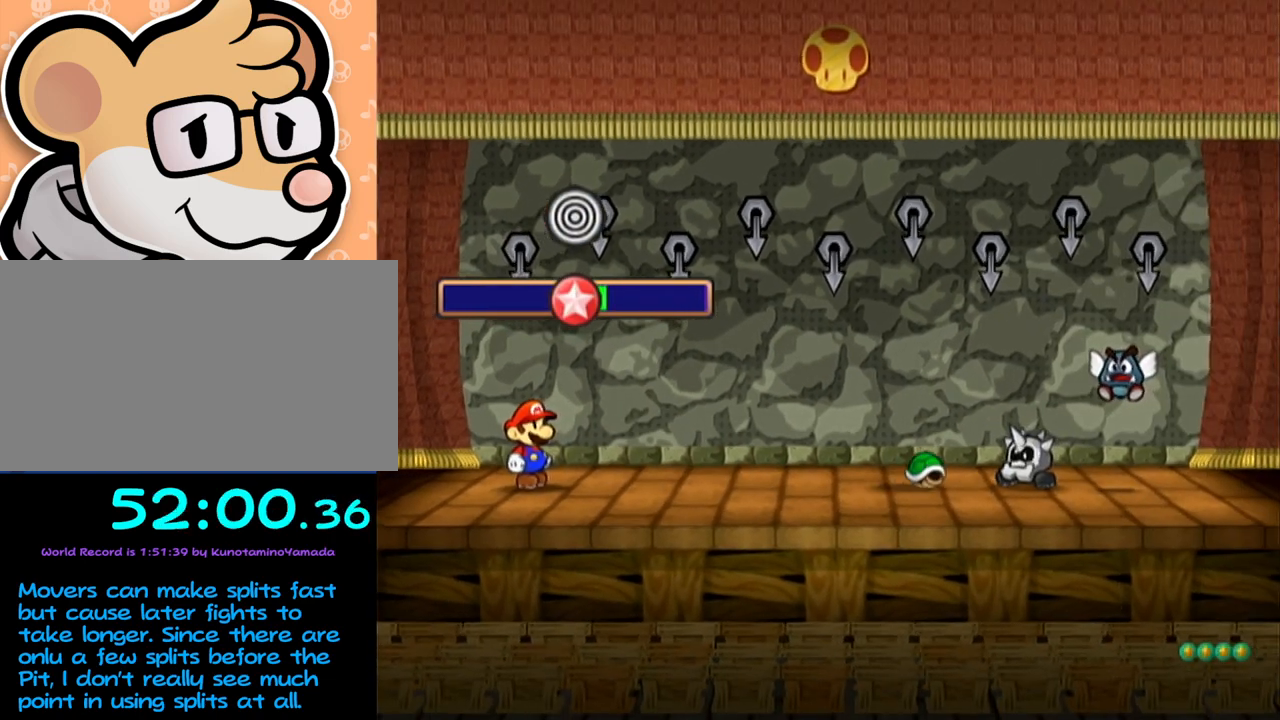
{"buttons": [], "left_stick": "center", "events": []}
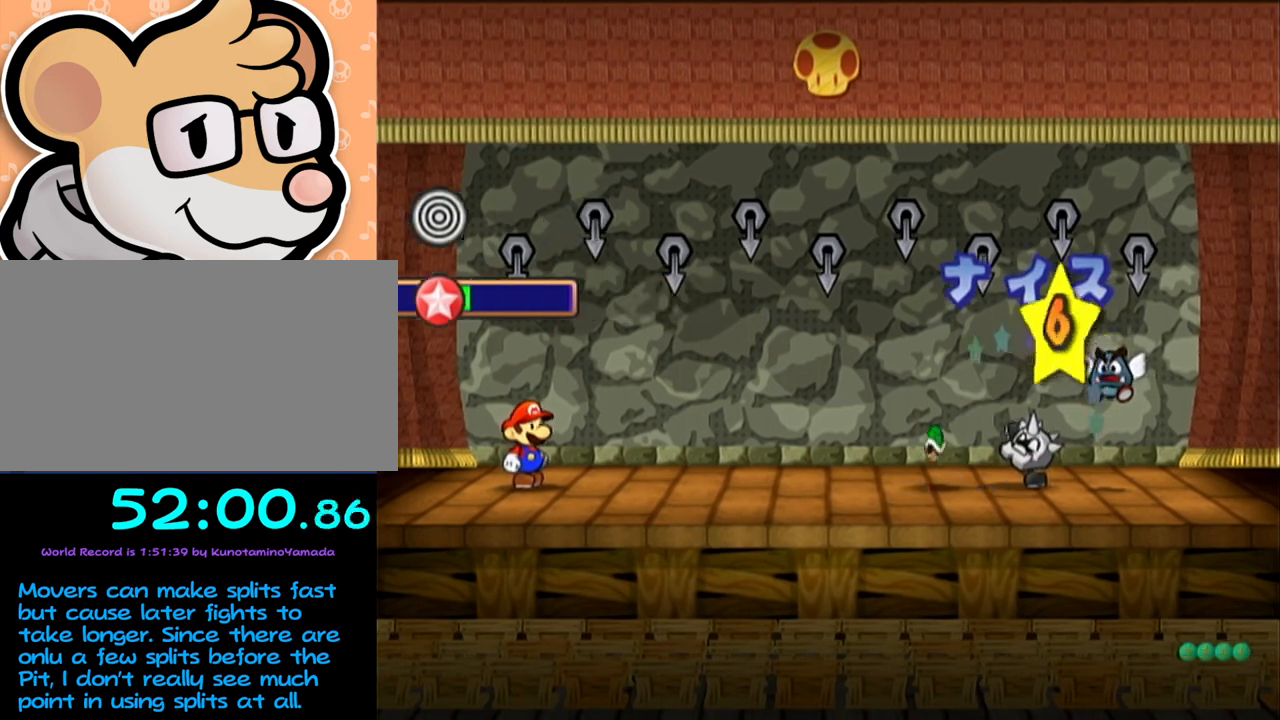
{"buttons": [], "left_stick": "center", "events": []}
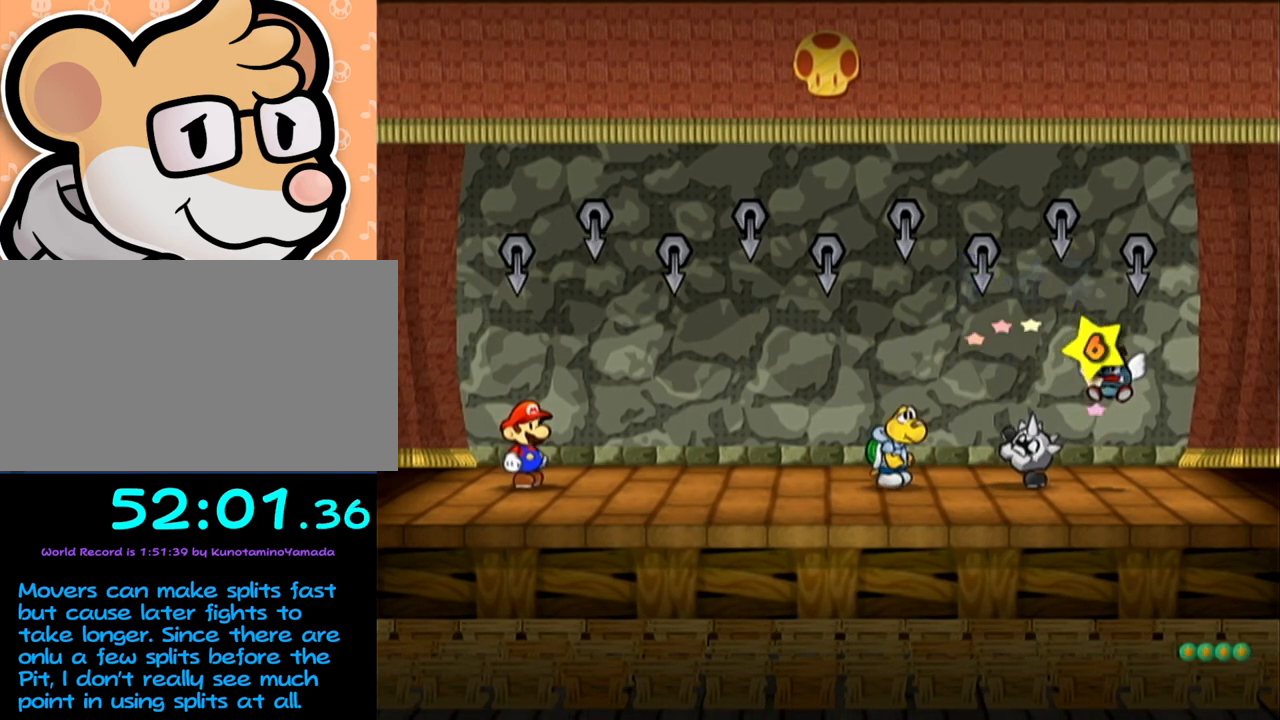
{"buttons": [], "left_stick": "center", "events": []}
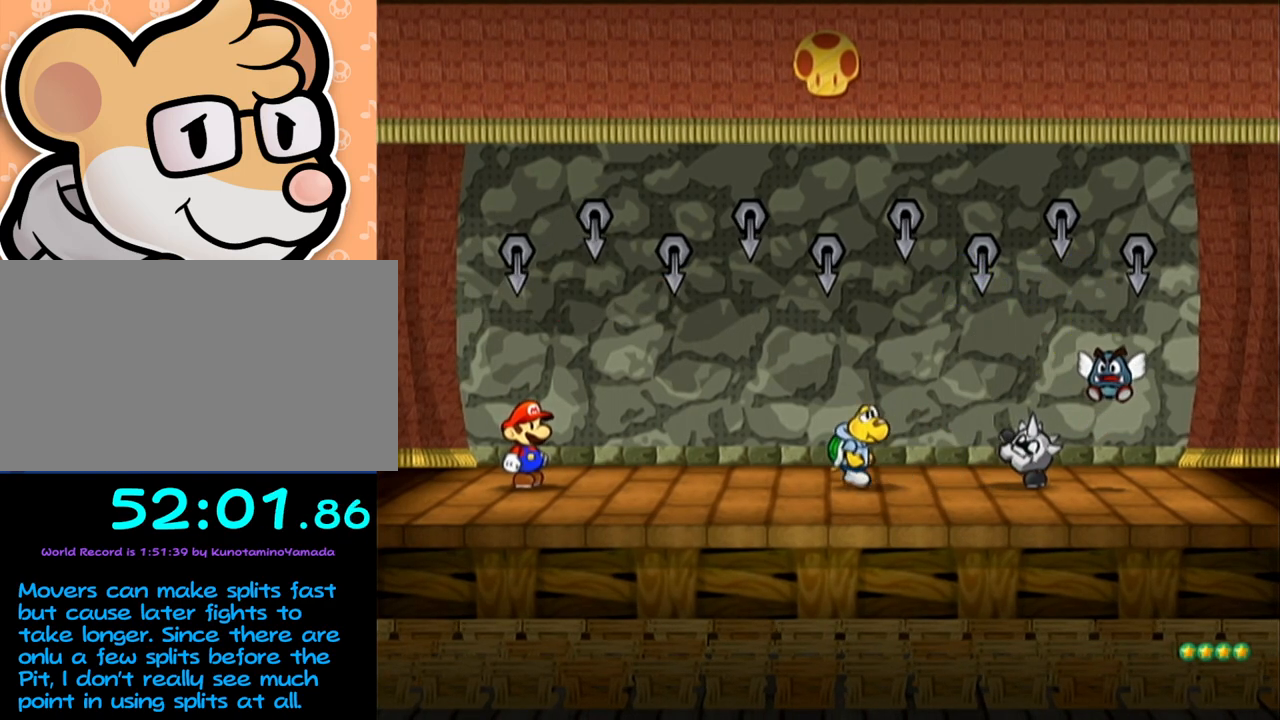
{"buttons": [], "left_stick": "center", "events": []}
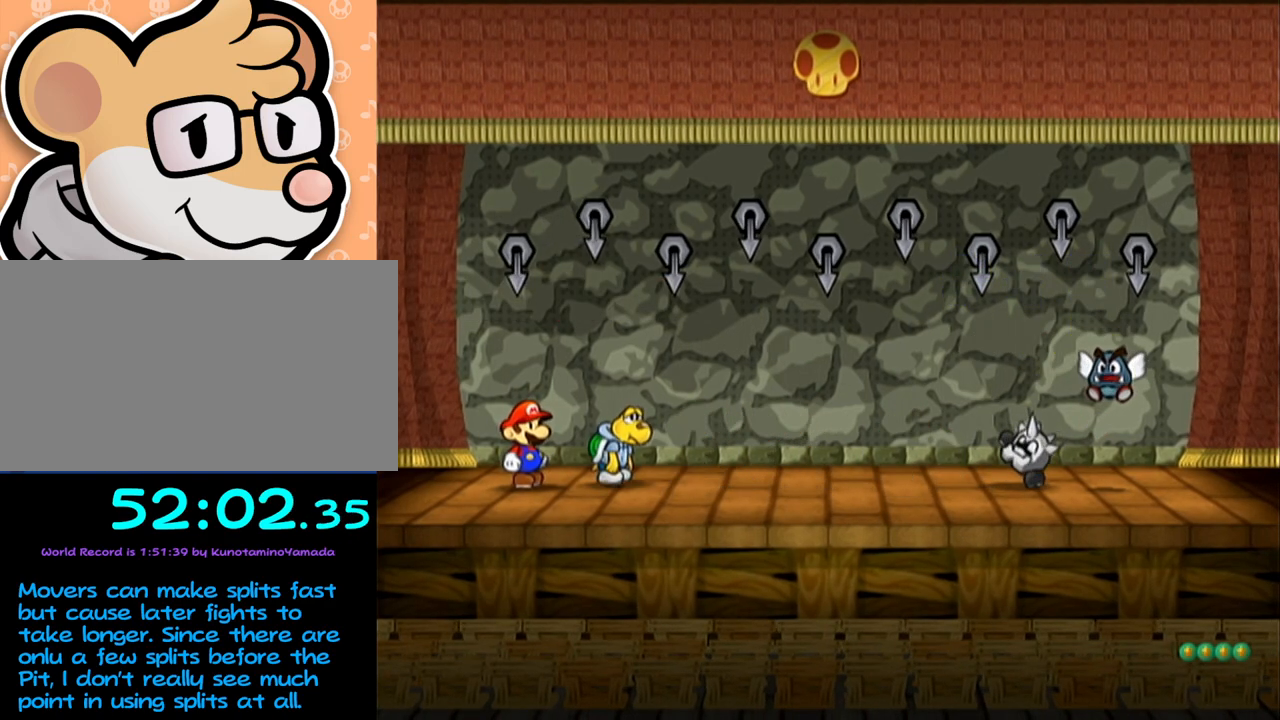
{"buttons": [], "left_stick": "center", "events": []}
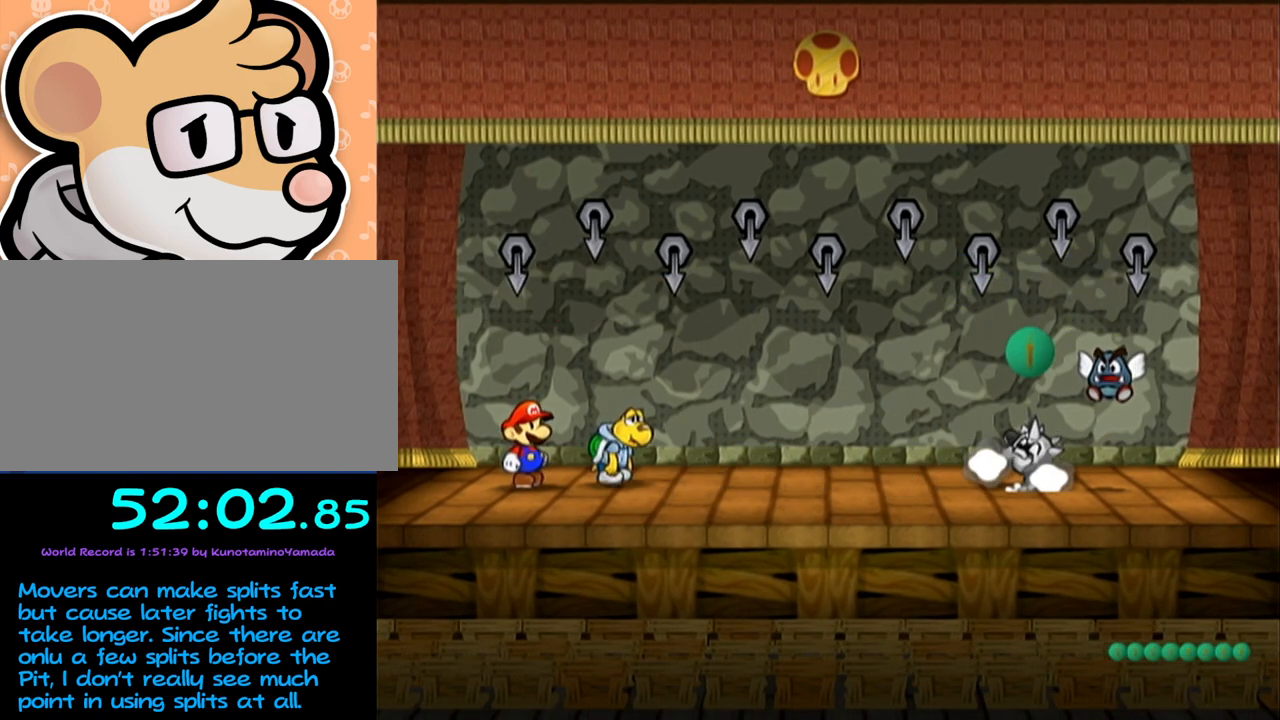
{"buttons": [], "left_stick": "center", "events": []}
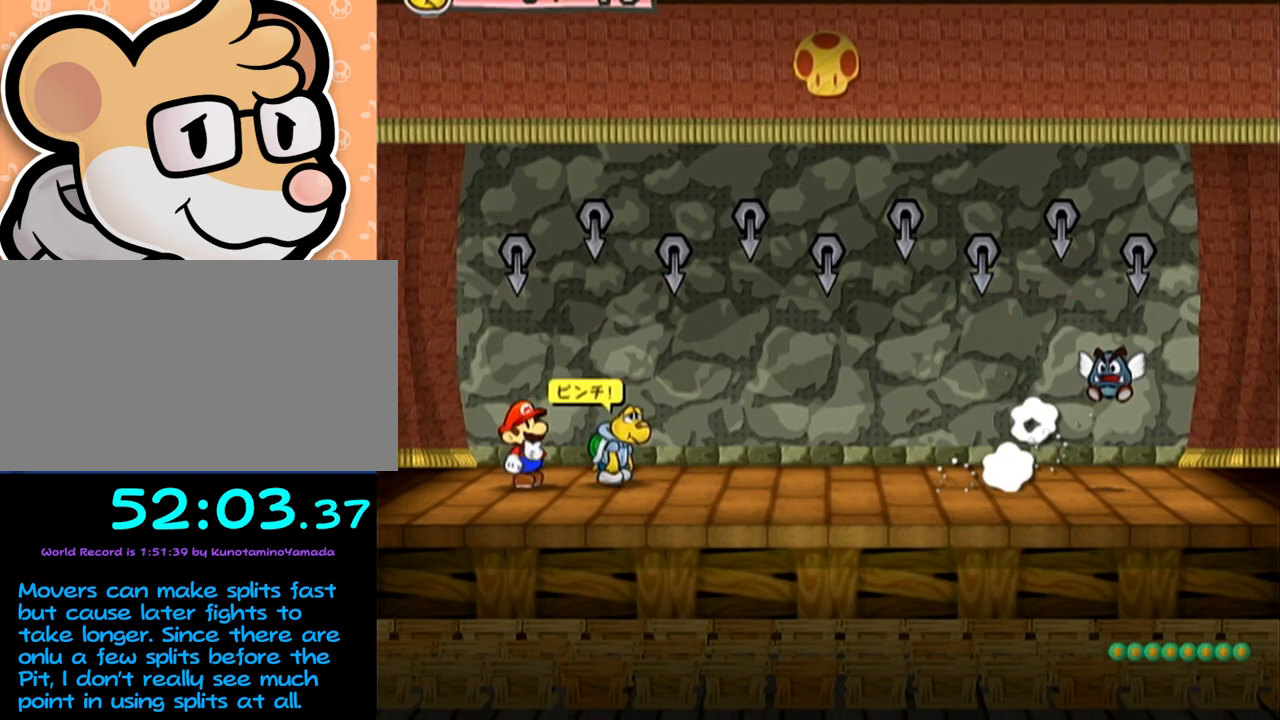
{"buttons": [], "left_stick": "left", "events": [[467, "left_stick", "left"]]}
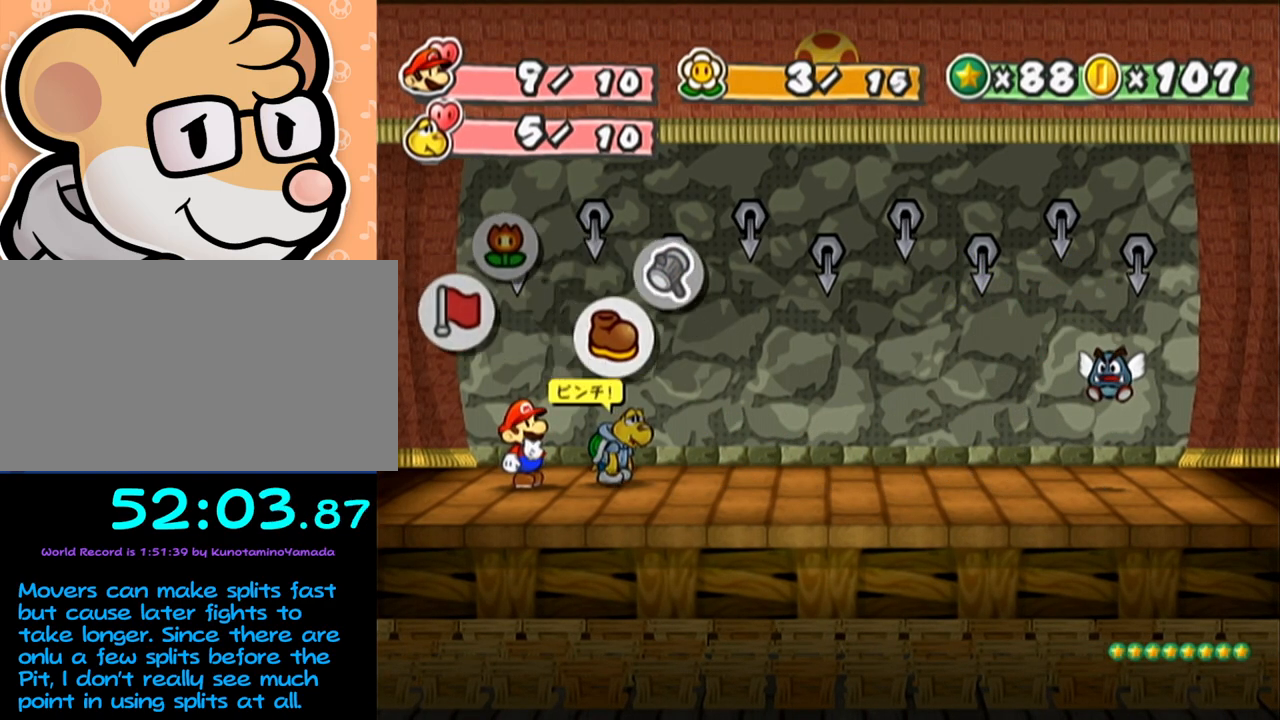
{"buttons": ["A"], "left_stick": "down", "events": [[83, "left_stick", "center"], [233, "A", "down"], [267, "A", "up"], [333, "A", "down"], [367, "A", "up"], [433, "left_stick", "down"], [450, "A", "down"]]}
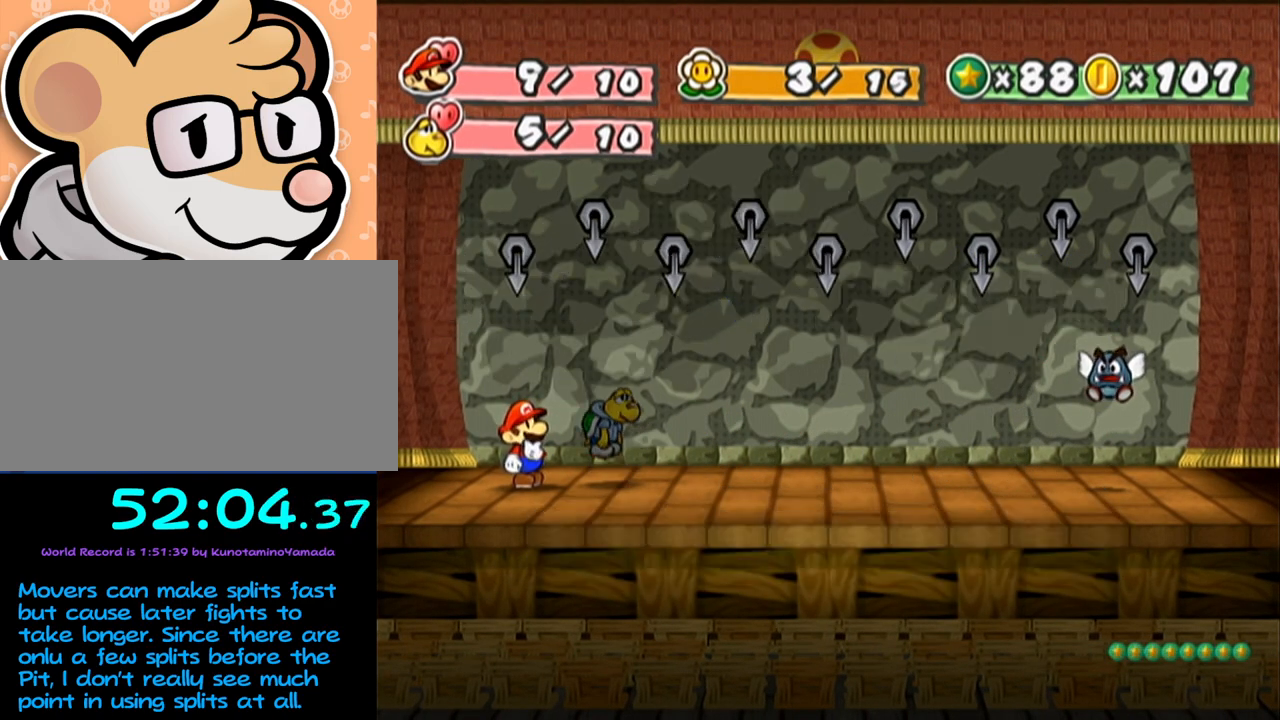
{"buttons": [], "left_stick": "center", "events": [[50, "A", "up"], [50, "left_stick", "center"]]}
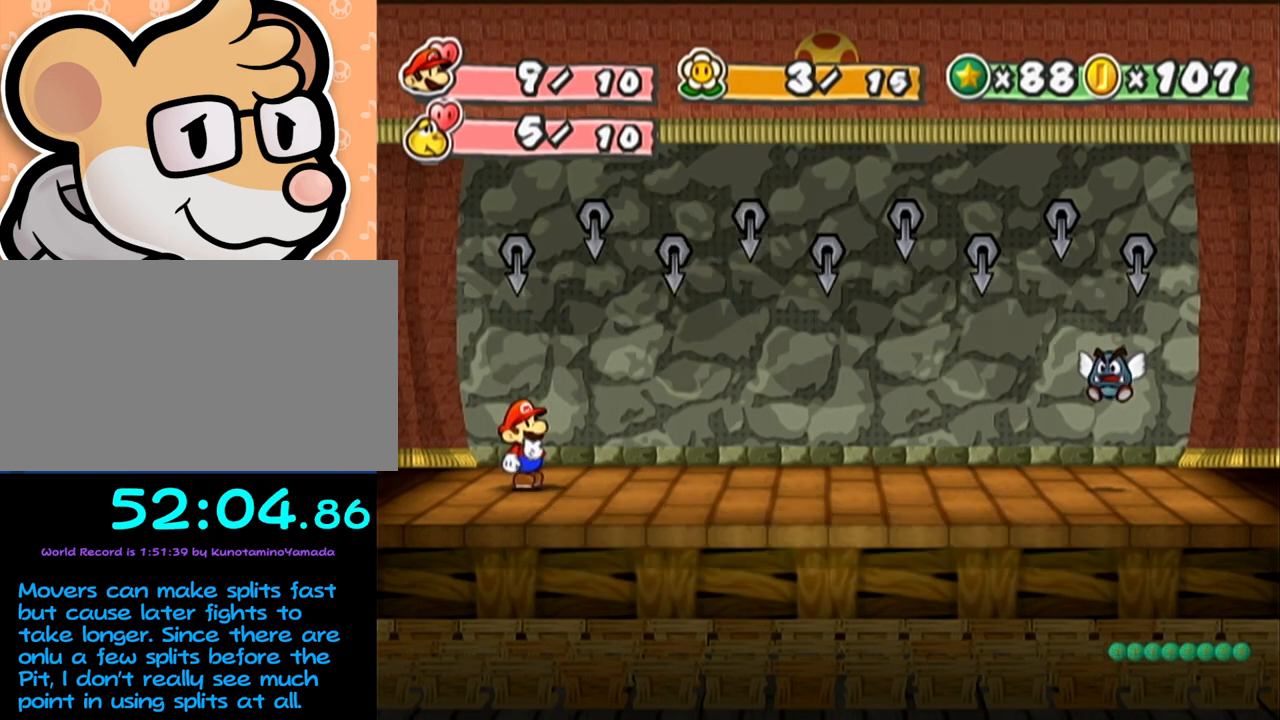
{"buttons": [], "left_stick": "center", "events": []}
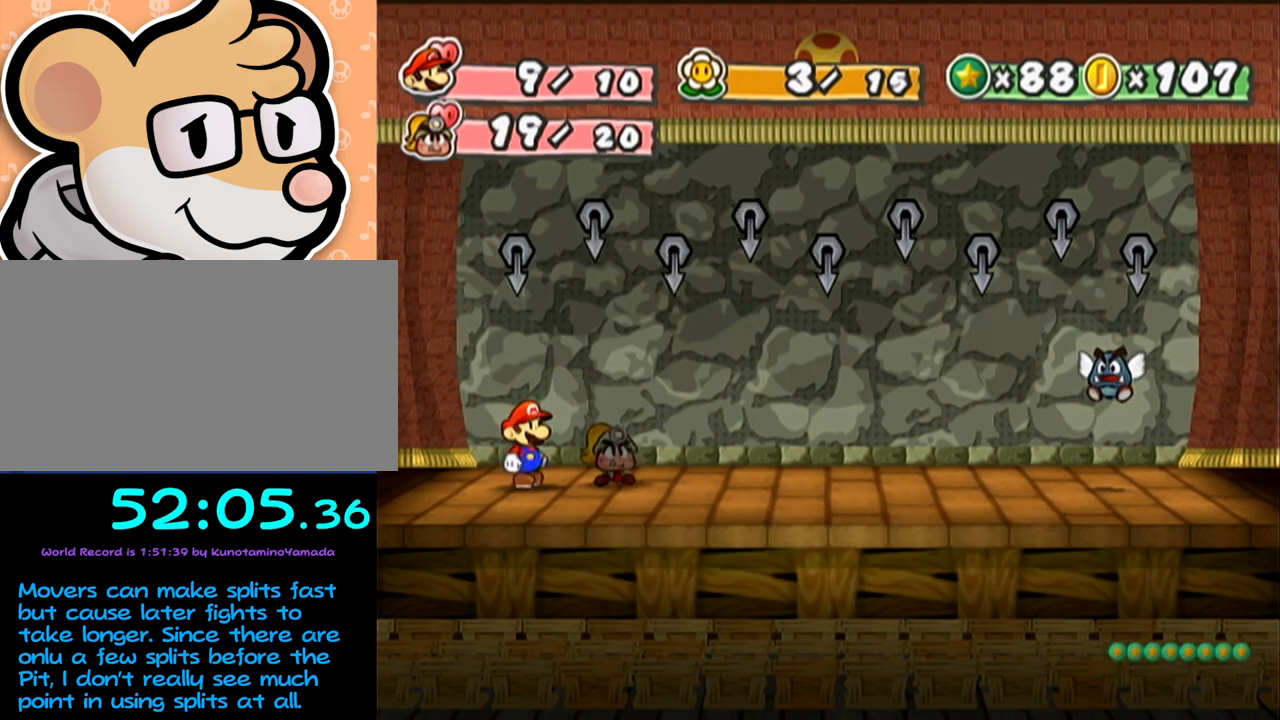
{"buttons": [], "left_stick": "center", "events": []}
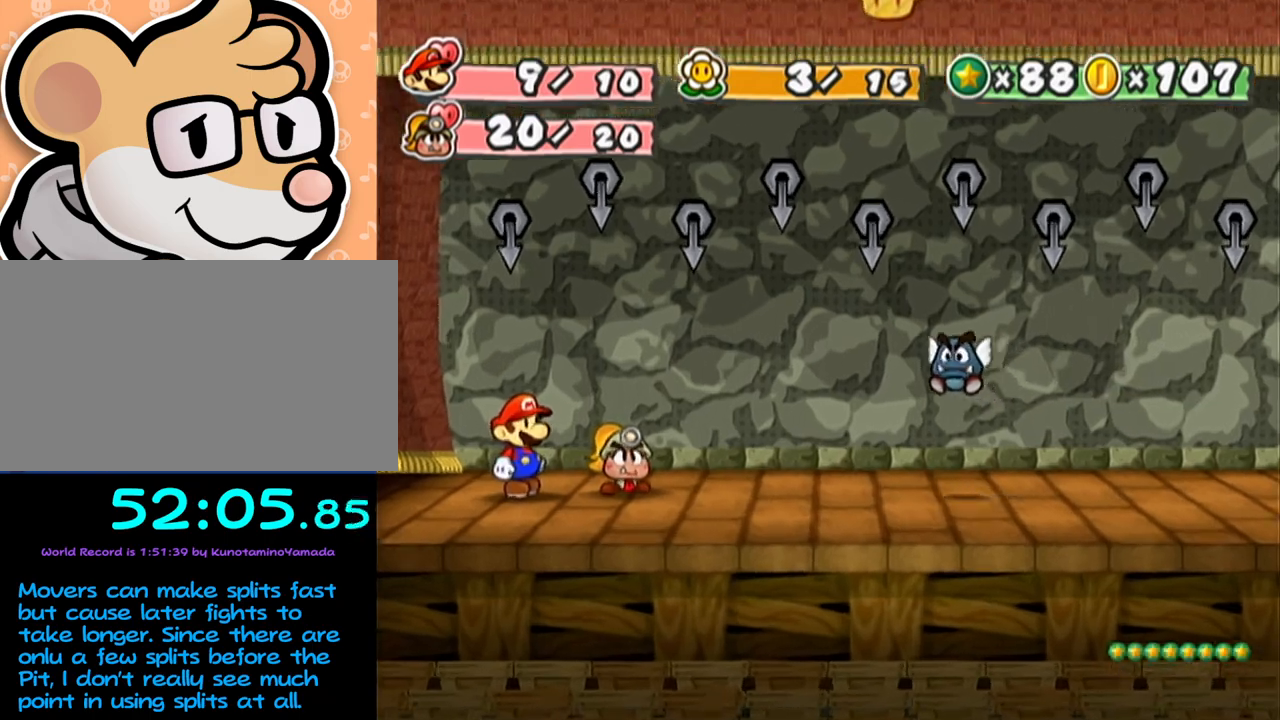
{"buttons": [], "left_stick": "center", "events": []}
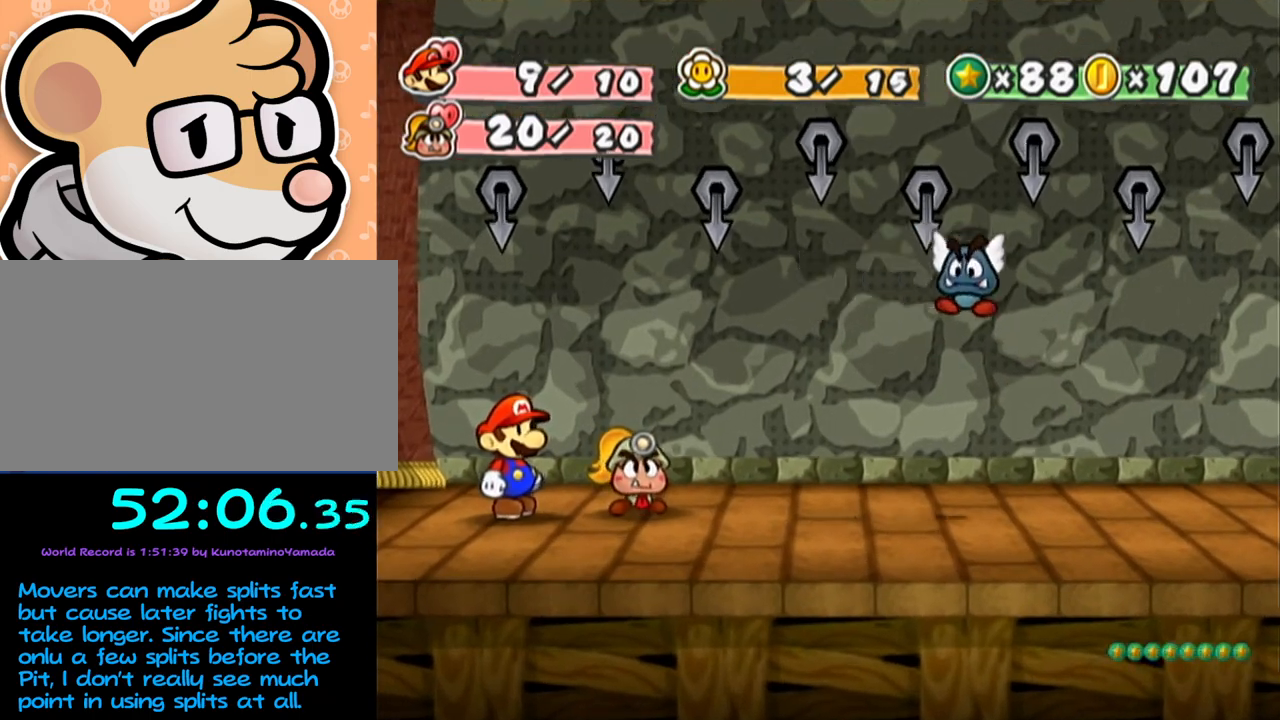
{"buttons": [], "left_stick": "center", "events": [[400, "B", "down"], [483, "B", "up"]]}
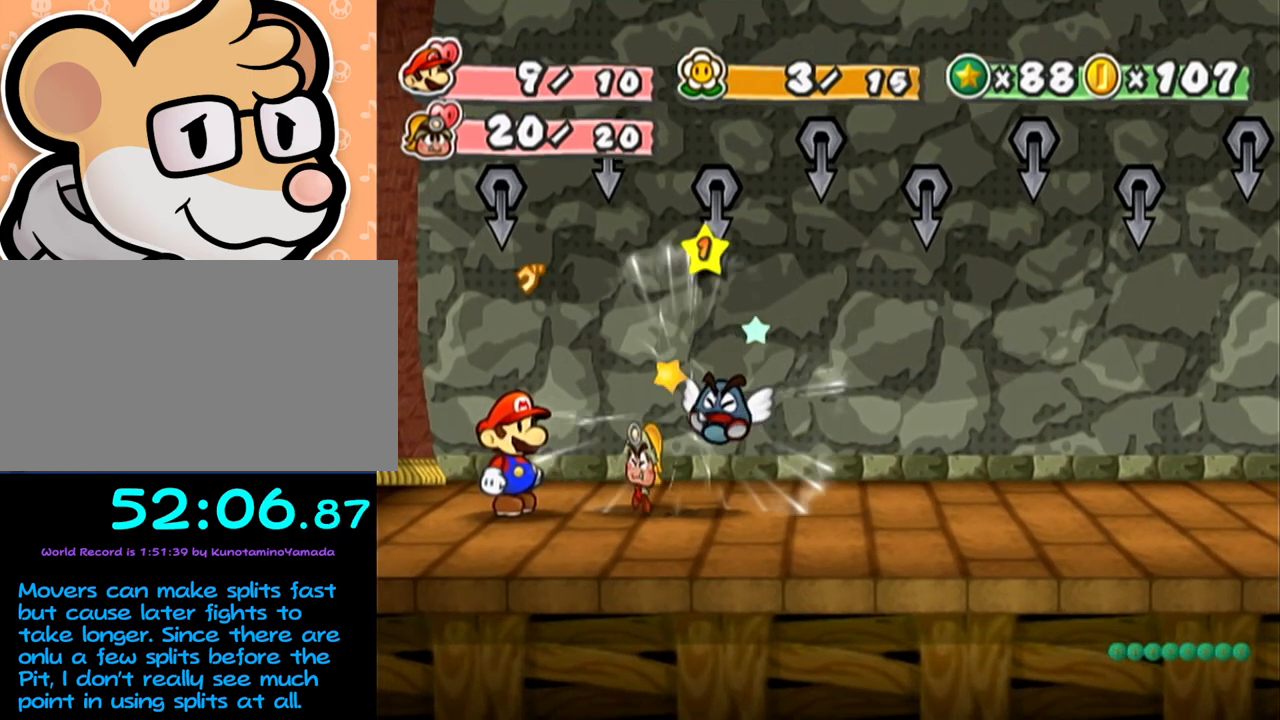
{"buttons": [], "left_stick": "center", "events": []}
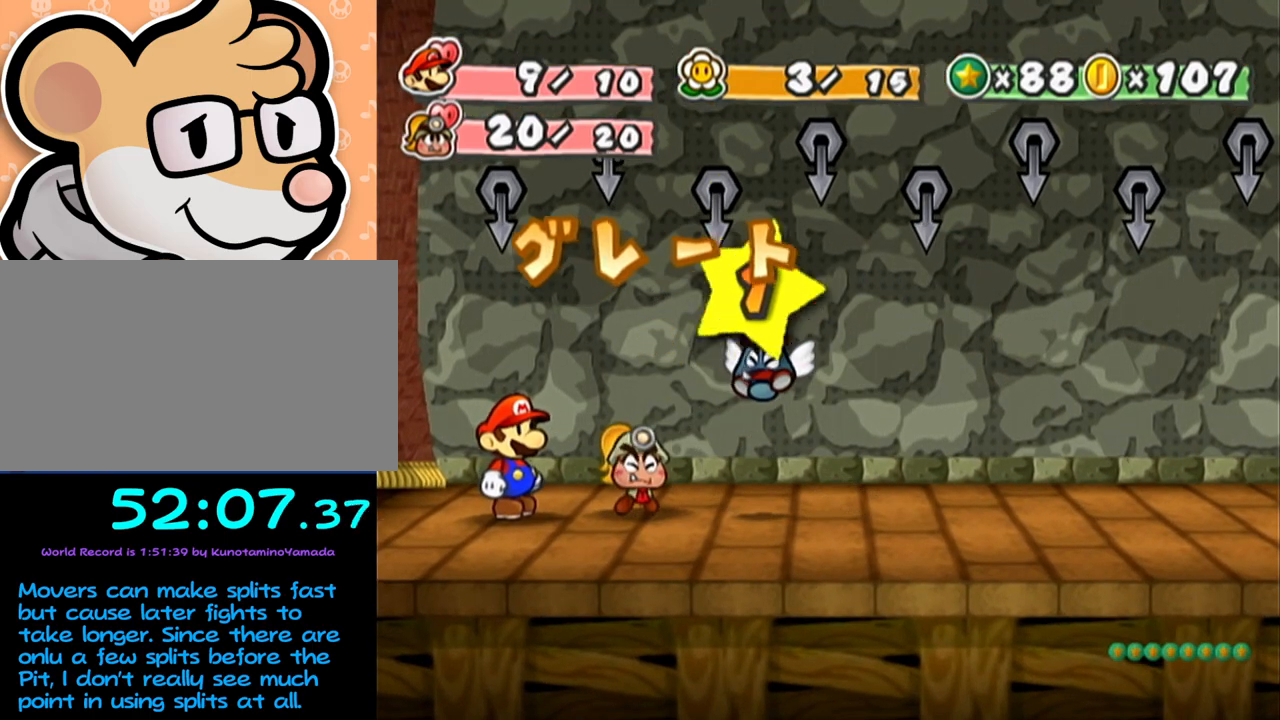
{"buttons": [], "left_stick": "center", "events": []}
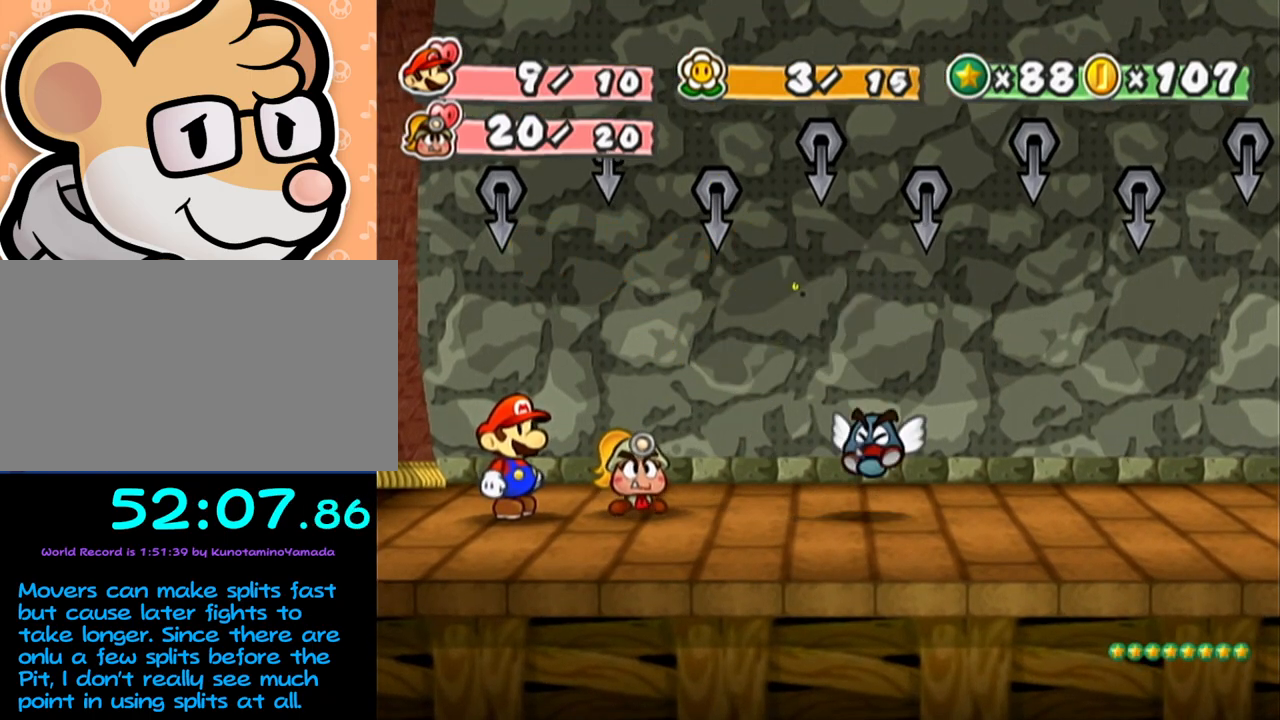
{"buttons": [], "left_stick": "center", "events": []}
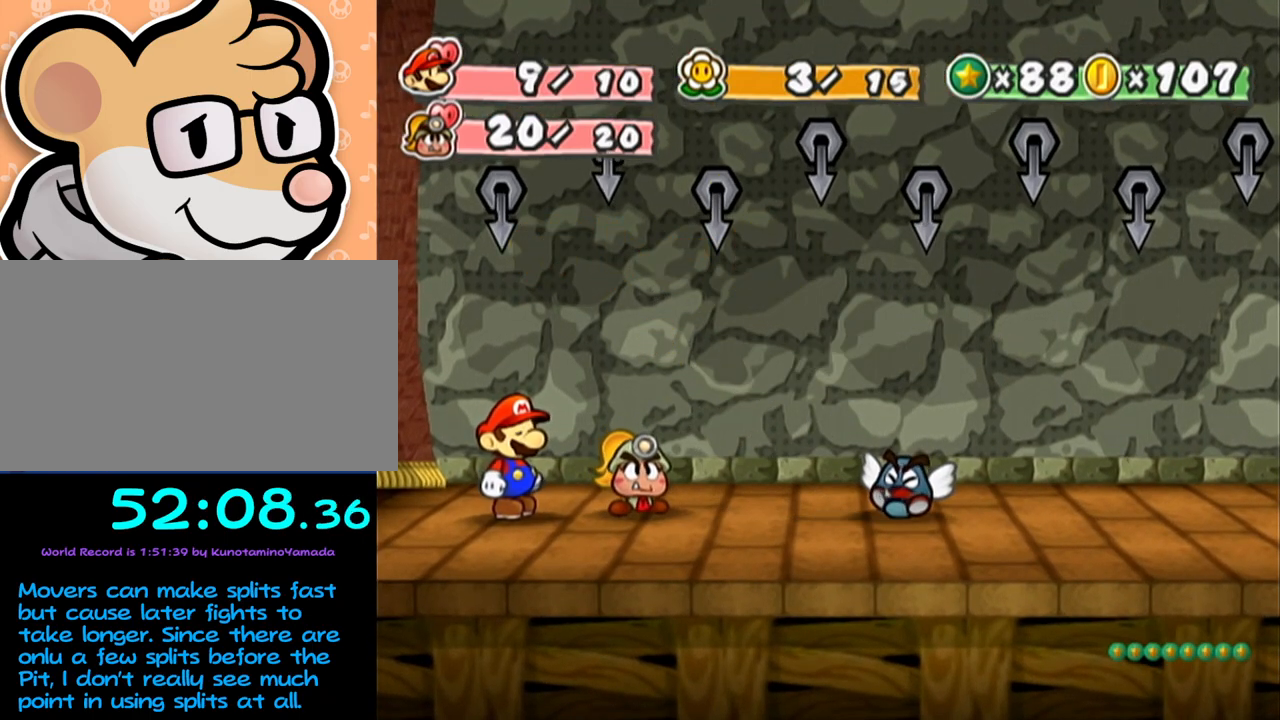
{"buttons": [], "left_stick": "center", "events": []}
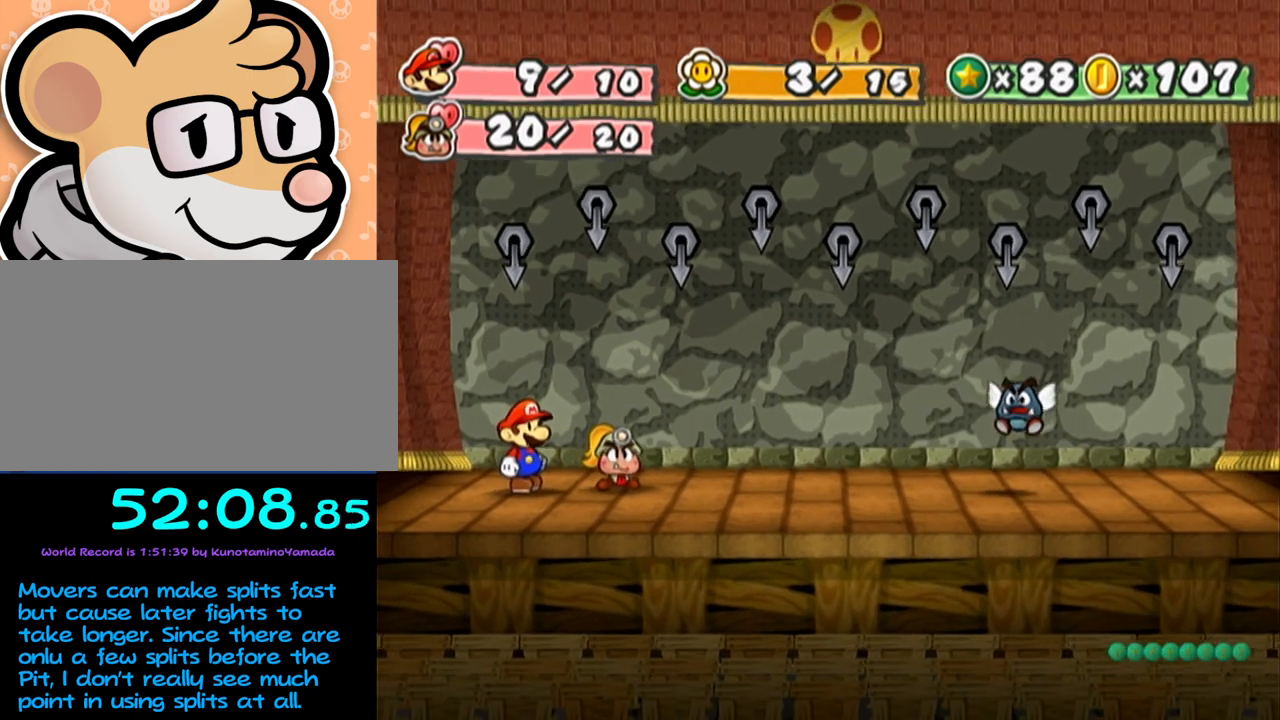
{"buttons": ["A"], "left_stick": "center", "events": [[83, "A", "down"], [117, "A", "up"], [300, "A", "down"], [333, "A", "up"], [367, "A", "down"], [400, "A", "up"], [433, "A", "down"]]}
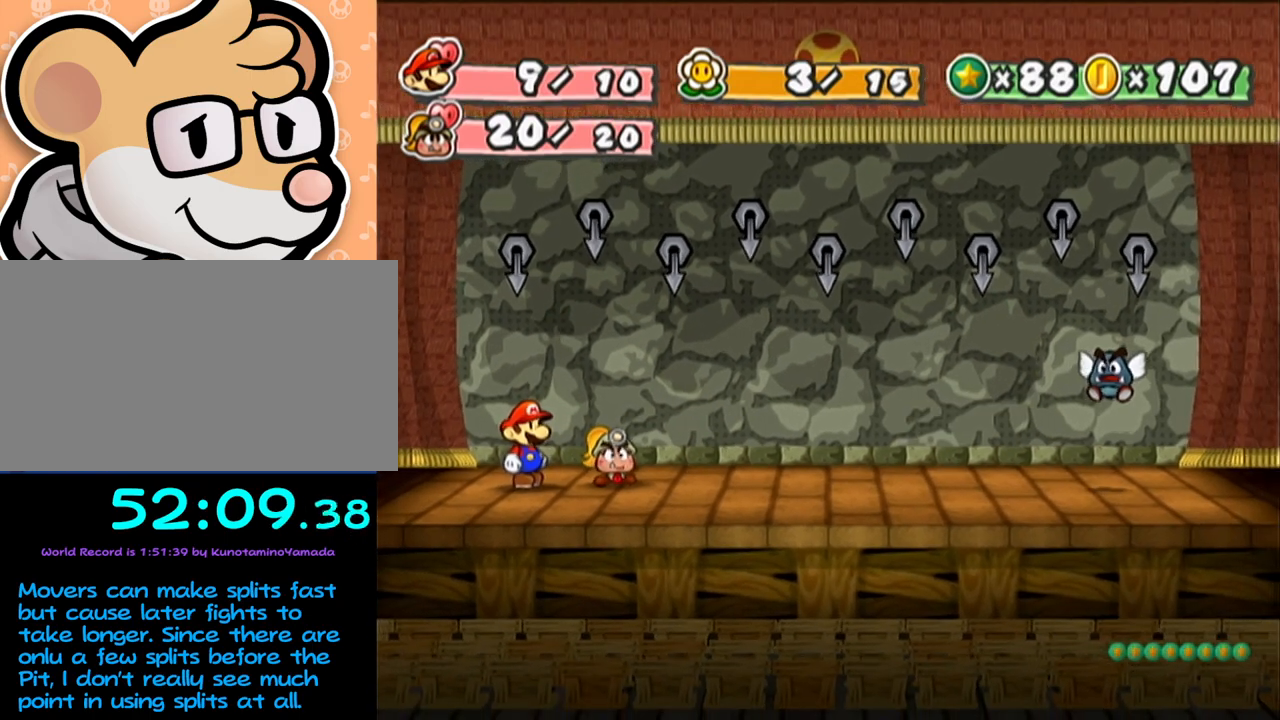
{"buttons": [], "left_stick": "center", "events": [[17, "A", "up"], [50, "A", "down"], [117, "A", "up"], [200, "A", "down"], [233, "A", "up"], [267, "A", "down"], [300, "A", "up"], [333, "A", "down"], [367, "A", "up"], [400, "A", "down"], [500, "A", "up"]]}
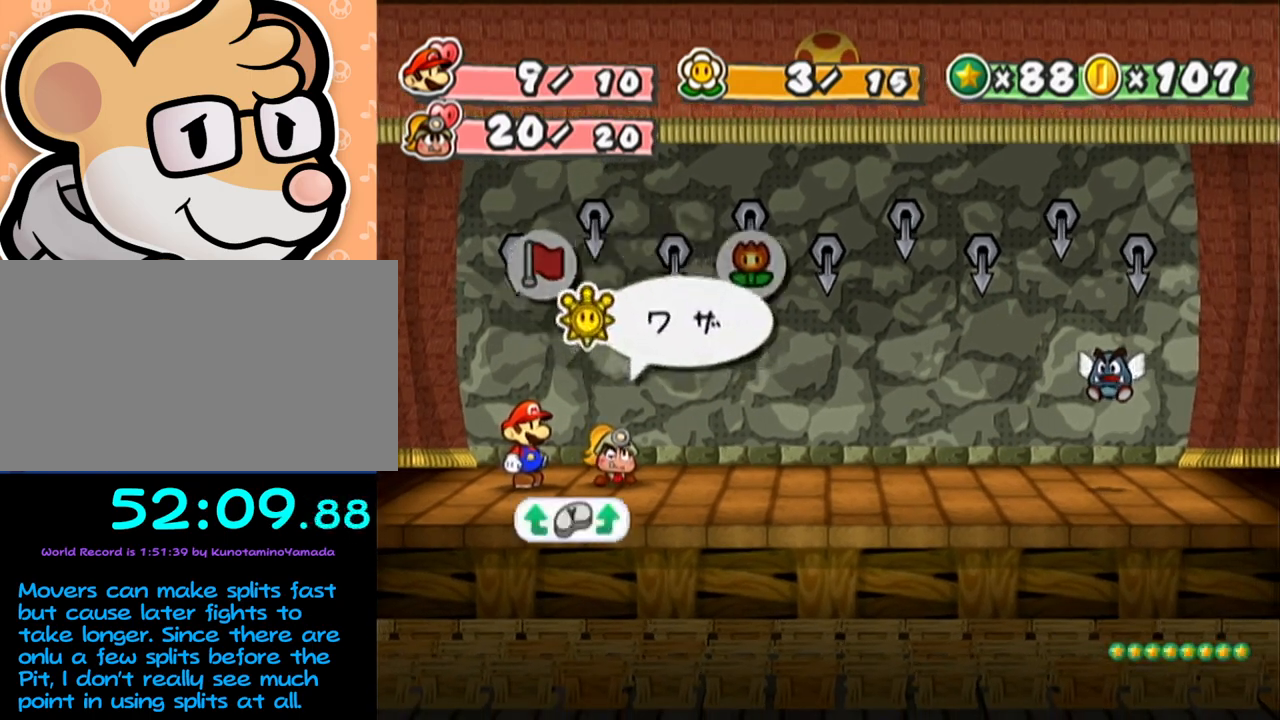
{"buttons": [], "left_stick": "center", "events": [[33, "A", "down"], [83, "A", "up"], [167, "A", "down"], [200, "A", "up"], [233, "A", "down"], [267, "A", "up"]]}